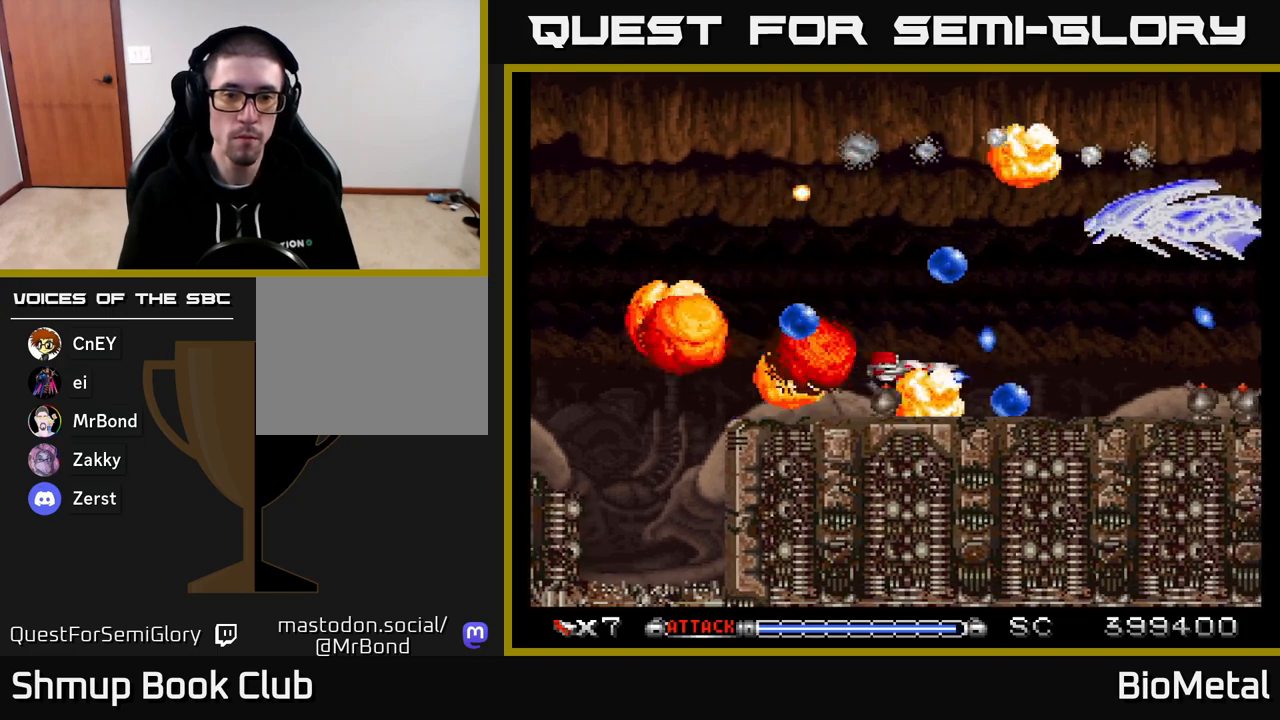
Gameplay with a controller (Xbox layout); each line is a JSON object with the inputs held at the frame after it. "events" lists button and stick changes between this image and that frame as [ms after this image, input, new state], when the widget could be followed in between. Not read: left_stick.
{"buttons": ["A", "DPAD_RIGHT"], "right_stick": "center", "events": [[33, "DPAD_DOWN", "down"], [33, "DPAD_RIGHT", "up"], [83, "DPAD_DOWN", "up"], [83, "DPAD_LEFT", "down"], [150, "DPAD_UP", "down"], [167, "DPAD_LEFT", "up"], [200, "DPAD_RIGHT", "down"], [433, "DPAD_UP", "up"]]}
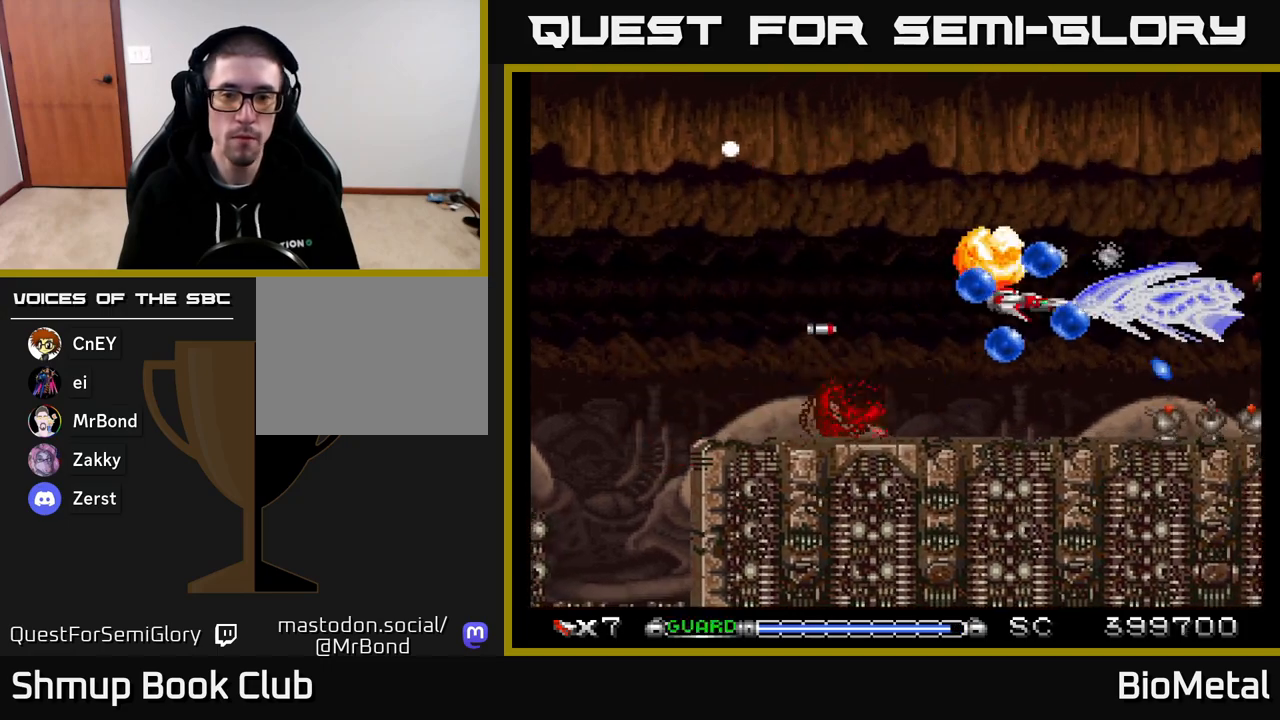
{"buttons": ["A"], "right_stick": "center", "events": [[200, "DPAD_DOWN", "down"], [267, "DPAD_RIGHT", "up"], [383, "DPAD_RIGHT", "down"], [417, "DPAD_DOWN", "up"], [467, "DPAD_RIGHT", "up"]]}
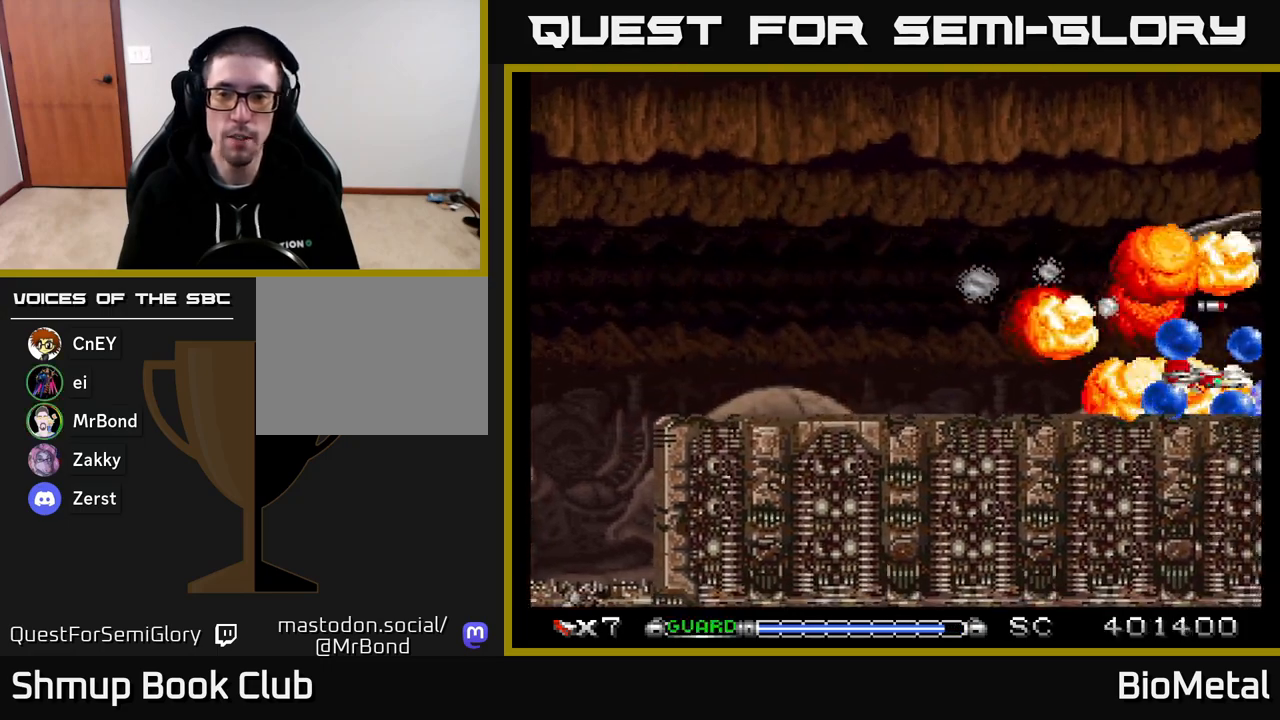
{"buttons": ["A", "DPAD_UP", "DPAD_LEFT"], "right_stick": "center", "events": [[17, "DPAD_LEFT", "down"], [167, "DPAD_UP", "down"], [317, "DPAD_LEFT", "up"], [417, "DPAD_RIGHT", "down"], [433, "DPAD_UP", "up"], [450, "DPAD_RIGHT", "up"], [467, "DPAD_UP", "down"], [483, "DPAD_LEFT", "down"]]}
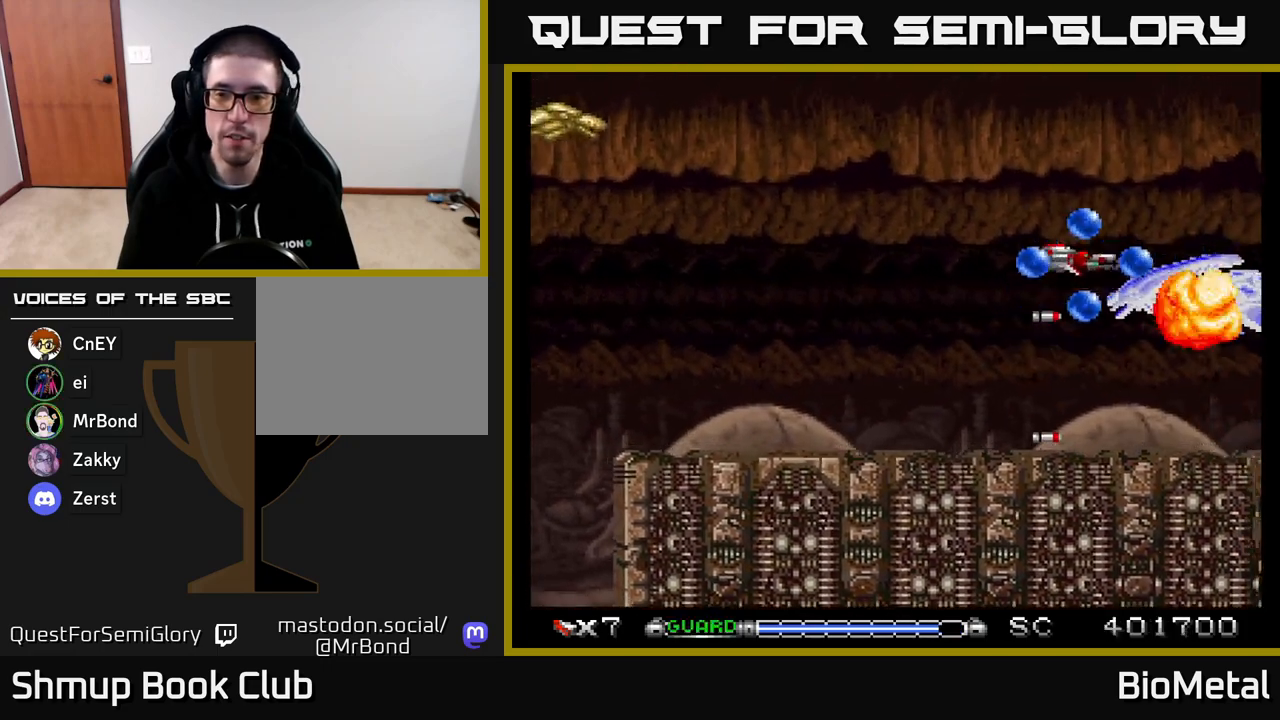
{"buttons": ["A", "DPAD_UP", "DPAD_RIGHT"], "right_stick": "center", "events": [[50, "DPAD_UP", "up"], [233, "R2", "down"], [317, "R2", "up"], [400, "DPAD_LEFT", "up"], [433, "DPAD_RIGHT", "down"], [467, "DPAD_UP", "down"]]}
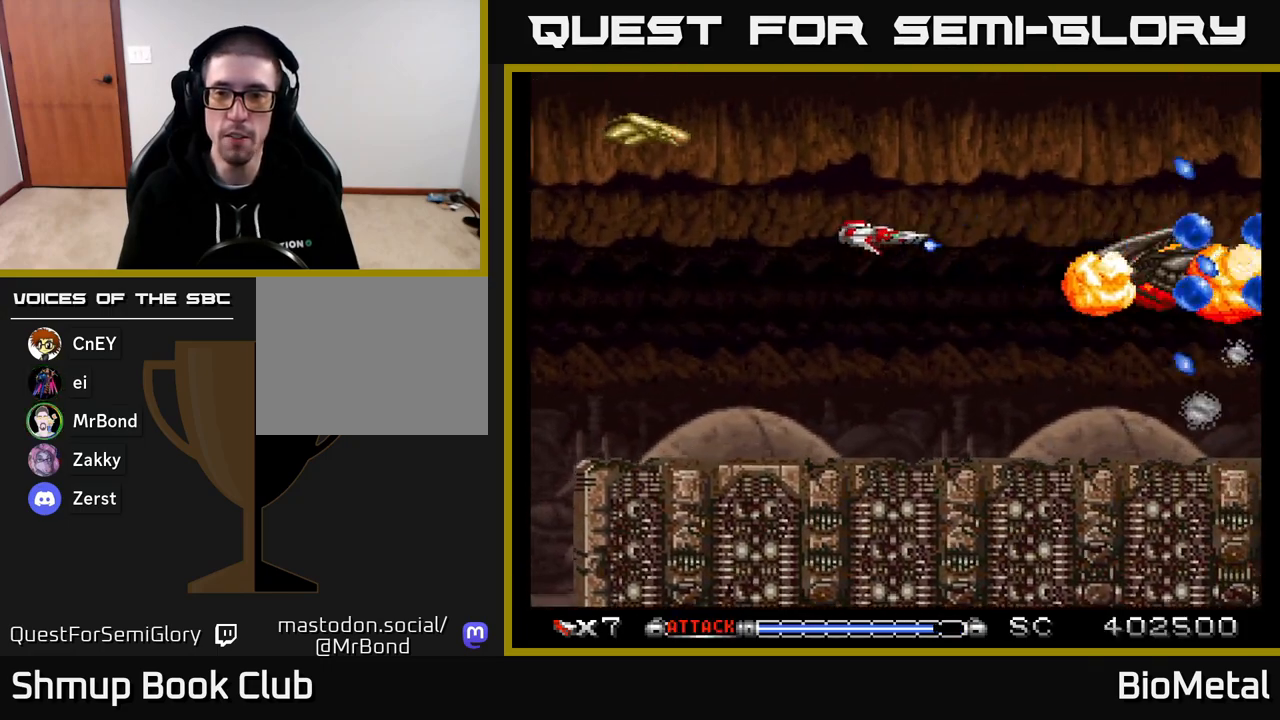
{"buttons": ["A", "DPAD_RIGHT"], "right_stick": "center", "events": [[167, "DPAD_UP", "up"], [267, "DPAD_RIGHT", "up"], [433, "DPAD_RIGHT", "down"]]}
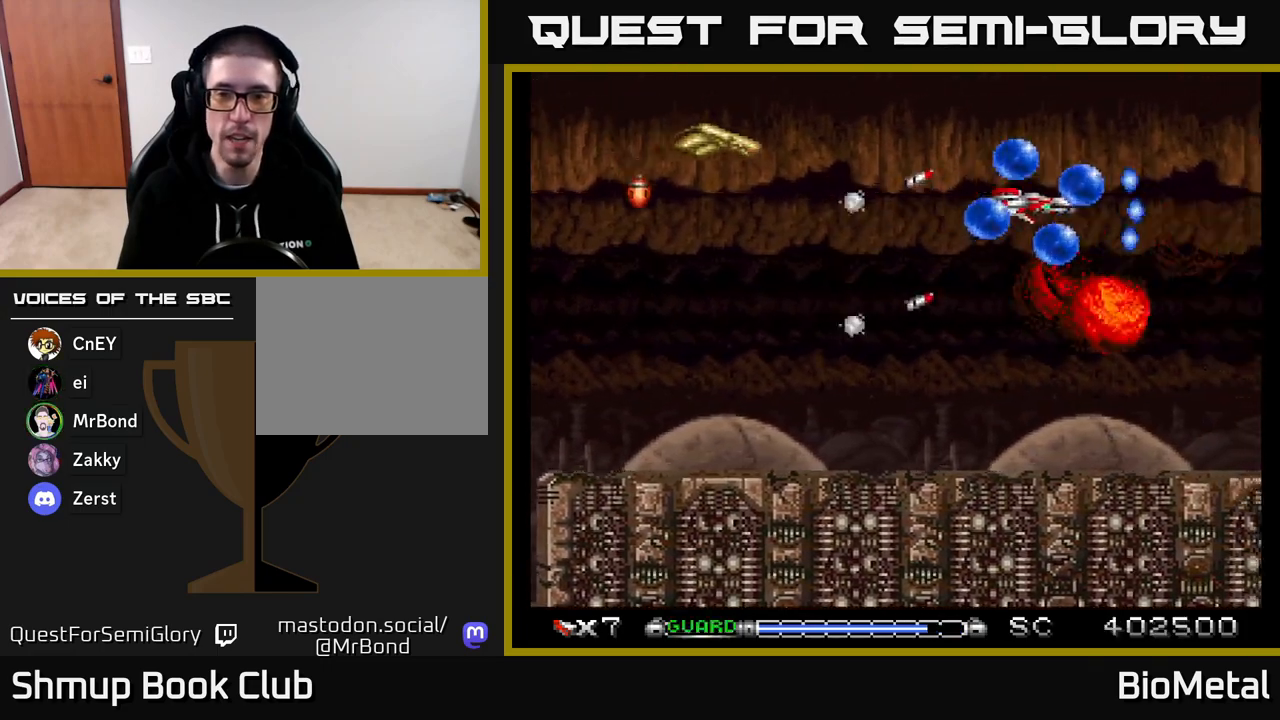
{"buttons": ["A", "DPAD_DOWN", "DPAD_RIGHT"], "right_stick": "center", "events": [[17, "DPAD_RIGHT", "up"], [17, "DPAD_UP", "down"], [50, "DPAD_LEFT", "down"], [100, "DPAD_UP", "up"], [350, "DPAD_LEFT", "up"], [450, "DPAD_DOWN", "down"], [450, "DPAD_RIGHT", "down"]]}
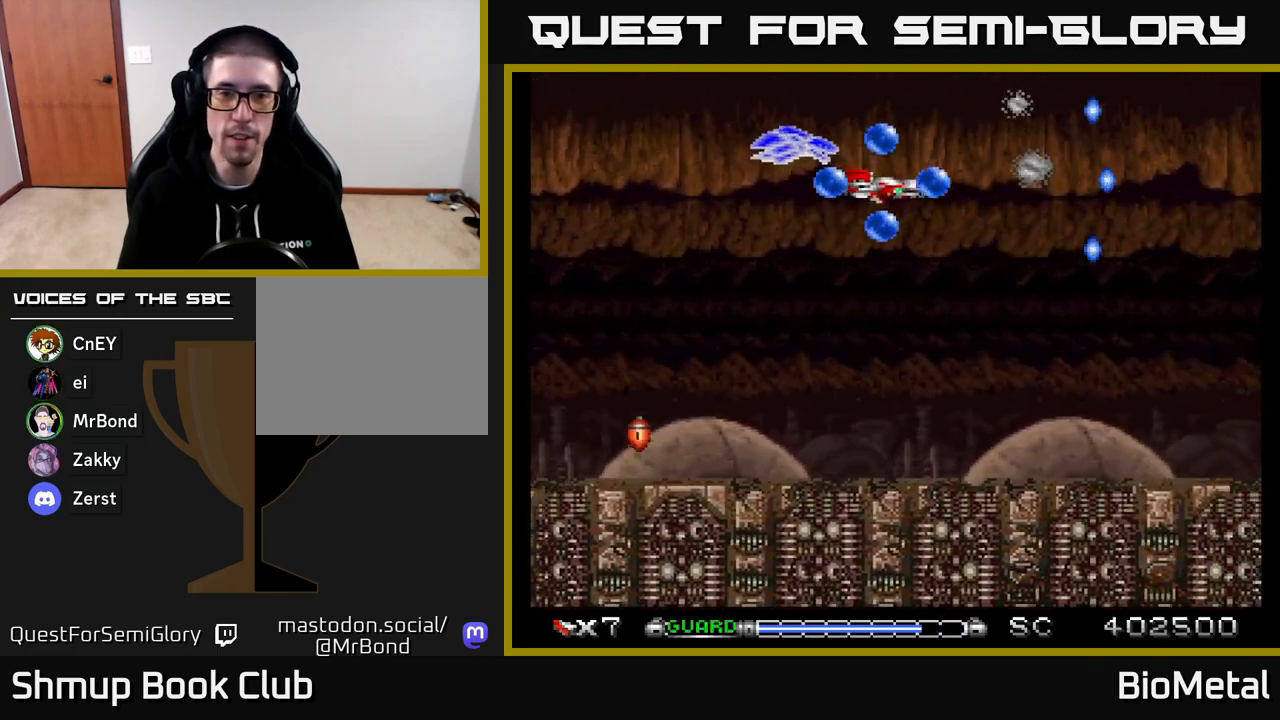
{"buttons": ["A", "DPAD_RIGHT"], "right_stick": "center", "events": [[33, "DPAD_DOWN", "up"], [33, "DPAD_RIGHT", "up"], [400, "DPAD_RIGHT", "down"]]}
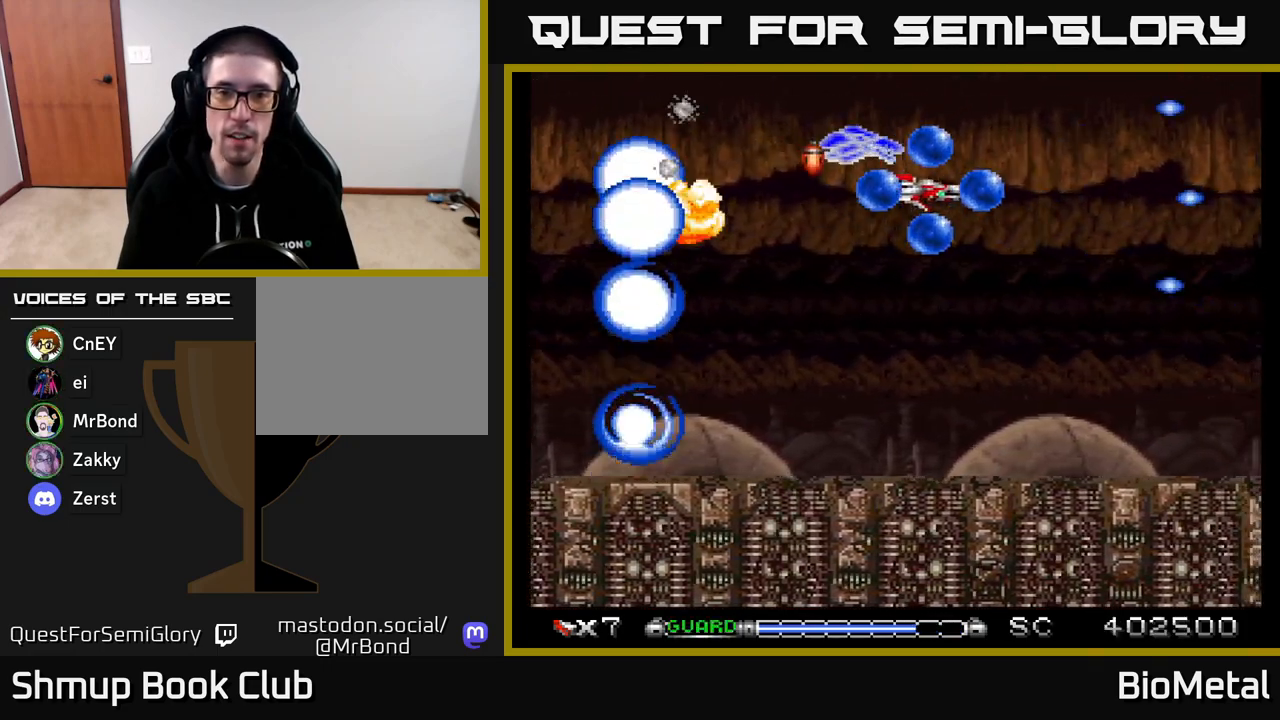
{"buttons": ["A", "DPAD_RIGHT"], "right_stick": "center", "events": [[17, "DPAD_RIGHT", "up"], [150, "DPAD_RIGHT", "down"], [233, "DPAD_RIGHT", "up"], [450, "DPAD_RIGHT", "down"]]}
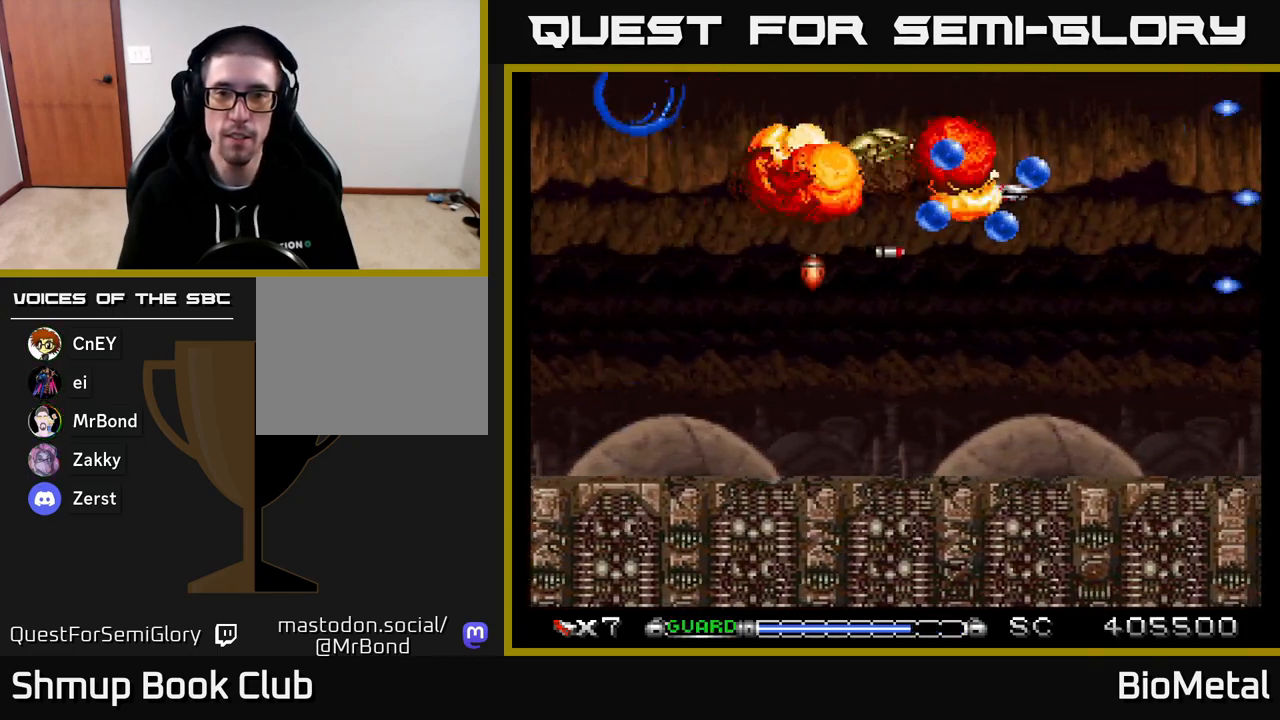
{"buttons": ["A"], "right_stick": "center", "events": [[50, "DPAD_RIGHT", "up"], [100, "X", "down"], [217, "DPAD_DOWN", "down"], [233, "X", "up"], [300, "DPAD_DOWN", "up"]]}
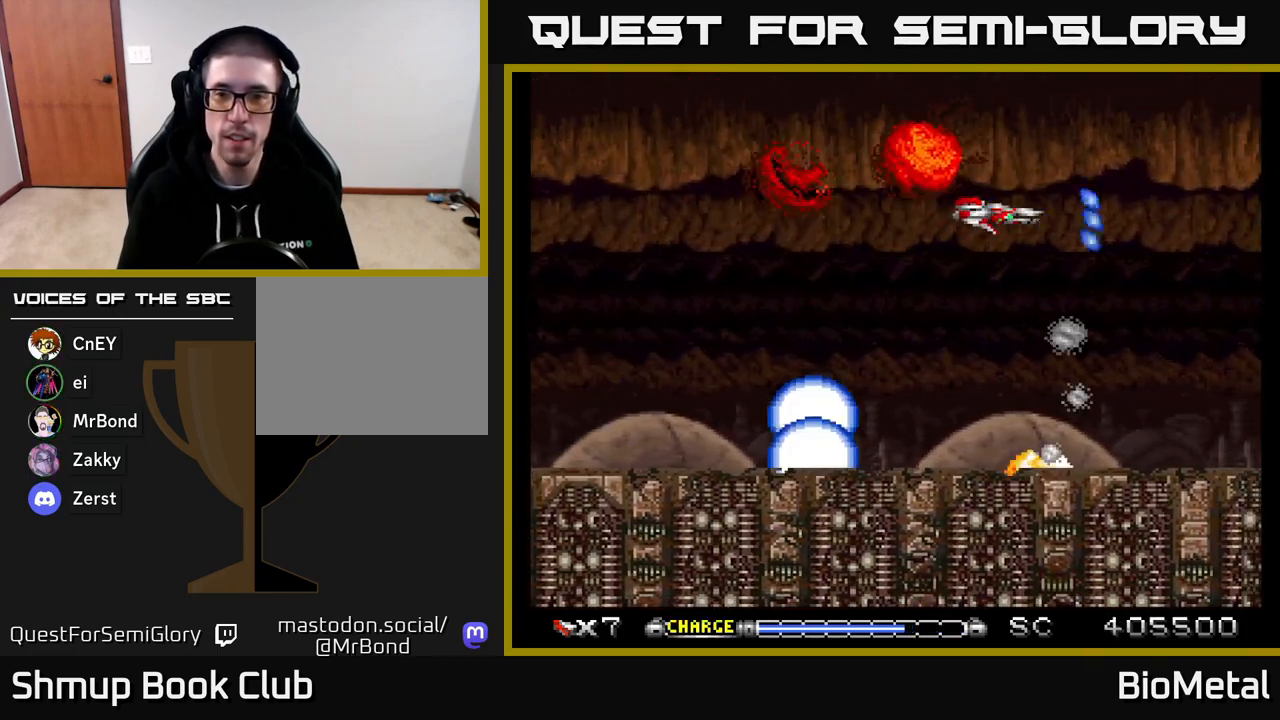
{"buttons": ["A"], "right_stick": "center", "events": [[117, "DPAD_DOWN", "down"], [317, "DPAD_DOWN", "up"]]}
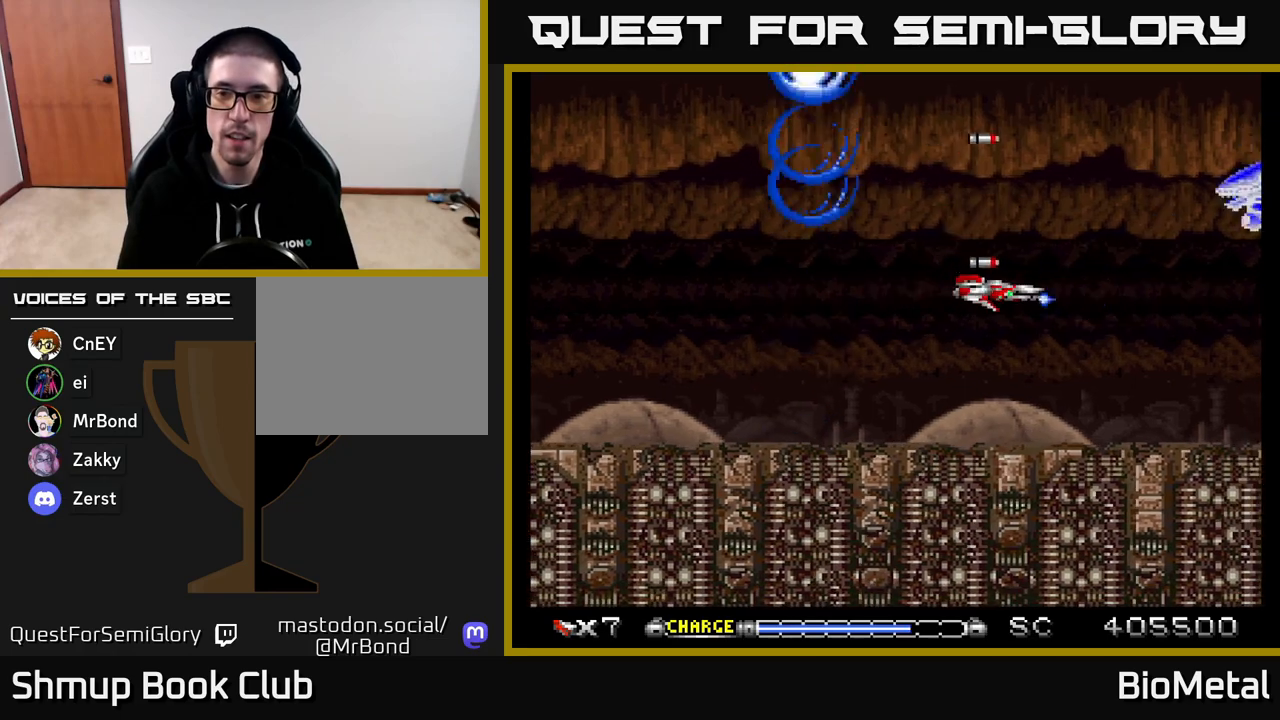
{"buttons": ["A", "DPAD_LEFT"], "right_stick": "center", "events": [[150, "DPAD_UP", "down"], [333, "DPAD_UP", "up"], [483, "DPAD_LEFT", "down"]]}
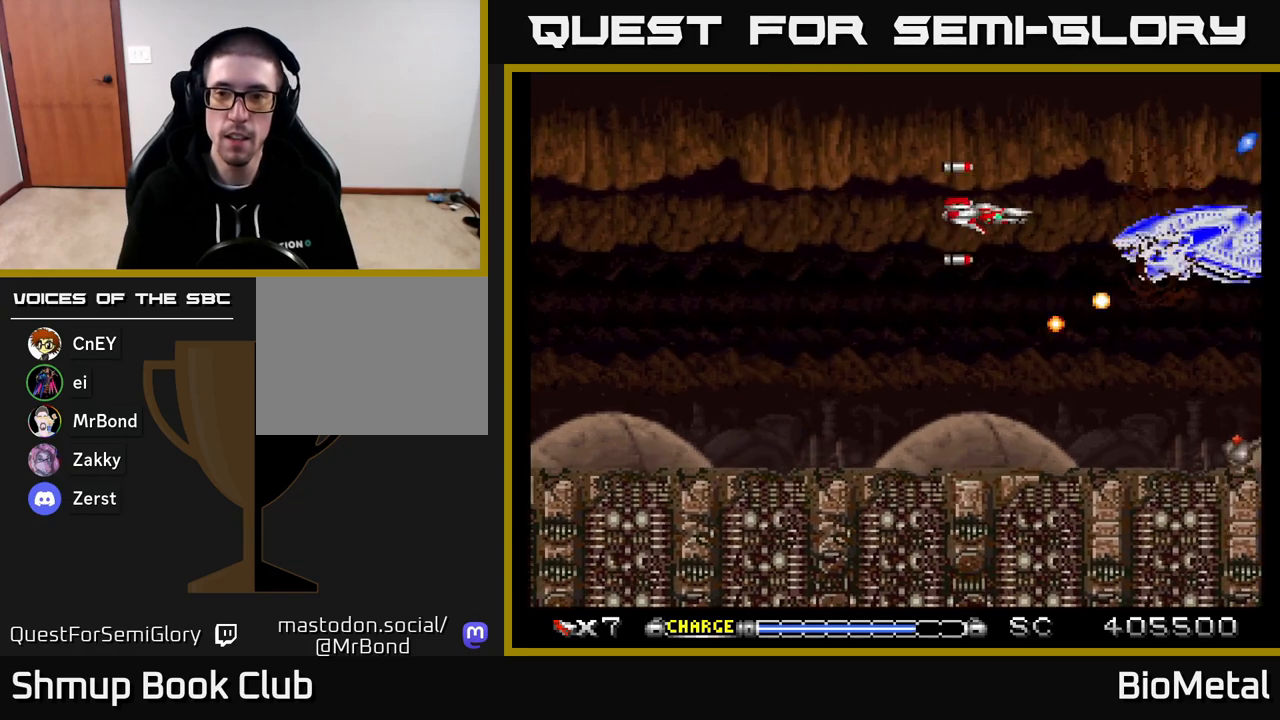
{"buttons": ["A"], "right_stick": "center", "events": [[200, "DPAD_LEFT", "up"], [350, "DPAD_LEFT", "down"], [367, "DPAD_UP", "down"], [467, "DPAD_LEFT", "up"], [467, "DPAD_UP", "up"]]}
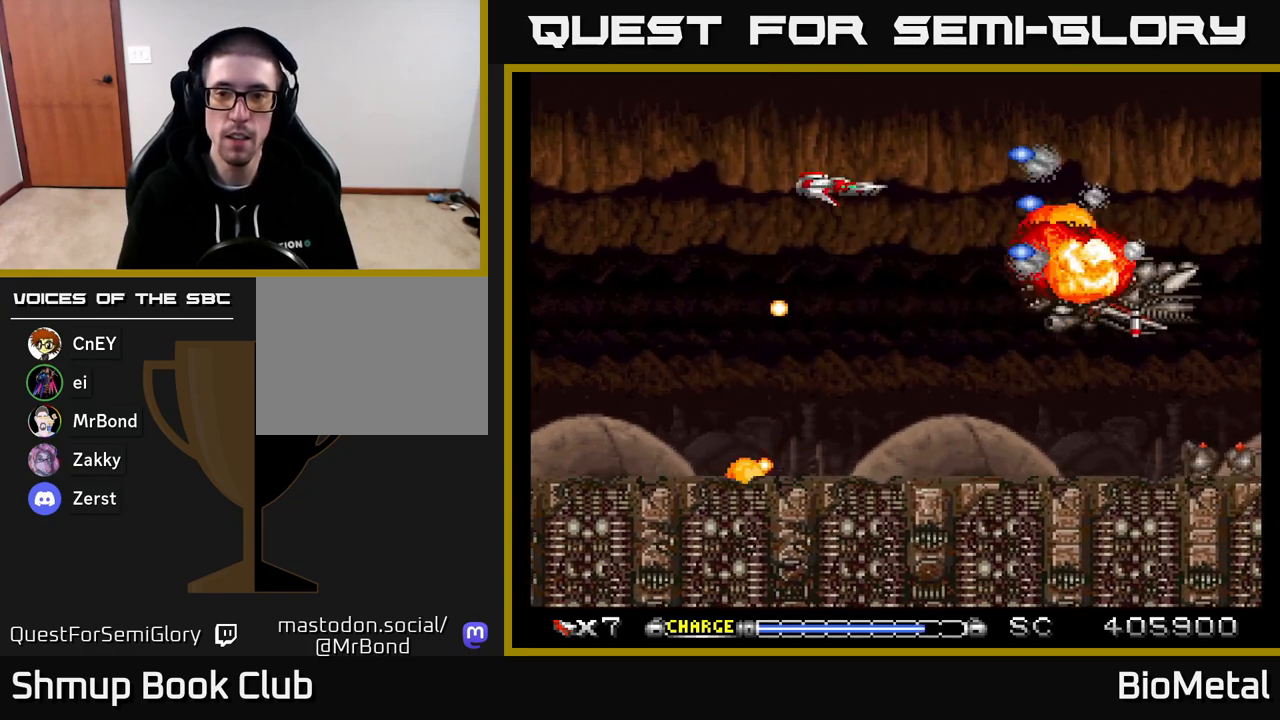
{"buttons": ["A", "DPAD_DOWN"], "right_stick": "center", "events": [[200, "DPAD_UP", "down"], [283, "DPAD_RIGHT", "down"], [283, "DPAD_UP", "up"], [367, "DPAD_DOWN", "down"], [383, "DPAD_RIGHT", "up"]]}
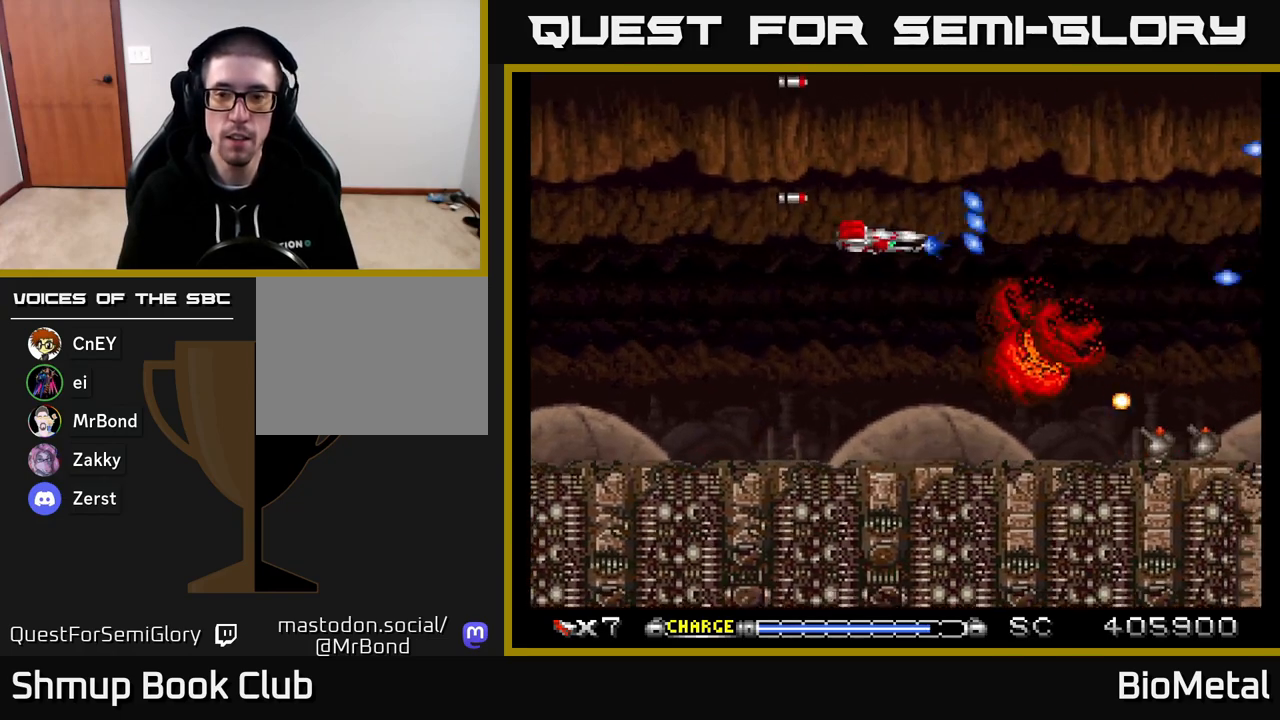
{"buttons": ["A"], "right_stick": "center", "events": [[267, "DPAD_RIGHT", "down"], [300, "DPAD_DOWN", "up"], [317, "DPAD_RIGHT", "up"]]}
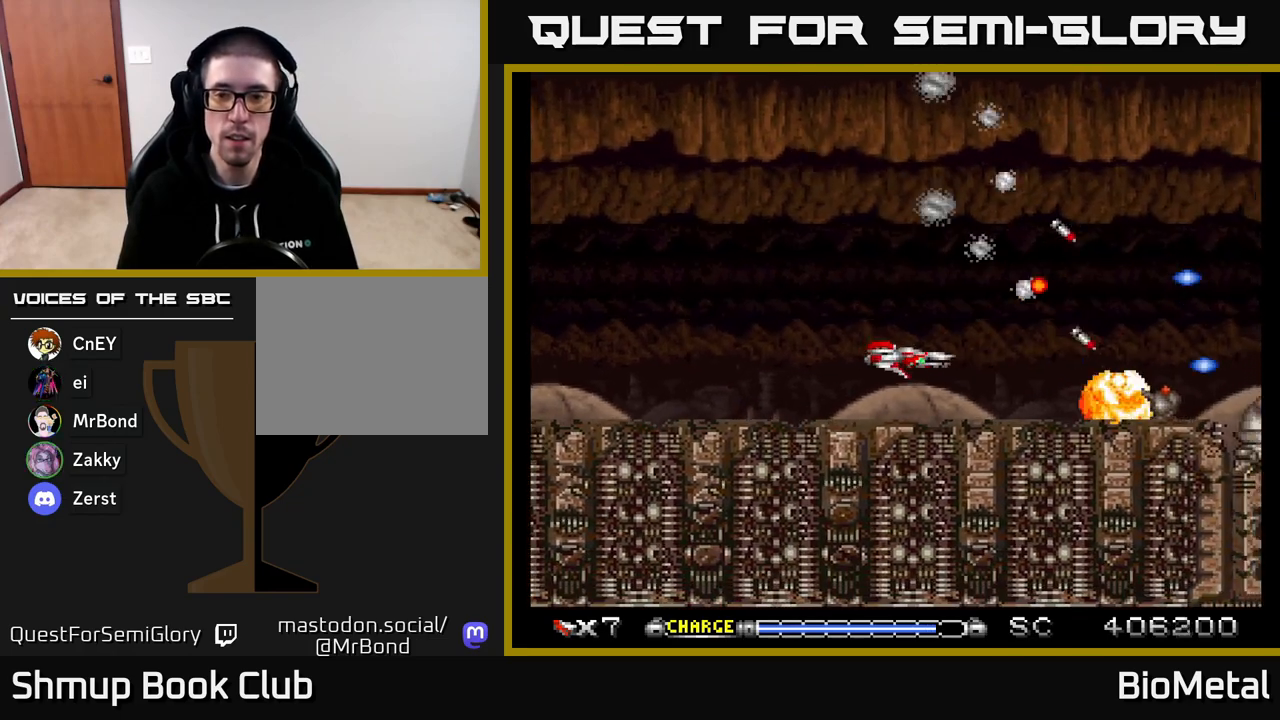
{"buttons": ["A"], "right_stick": "center", "events": []}
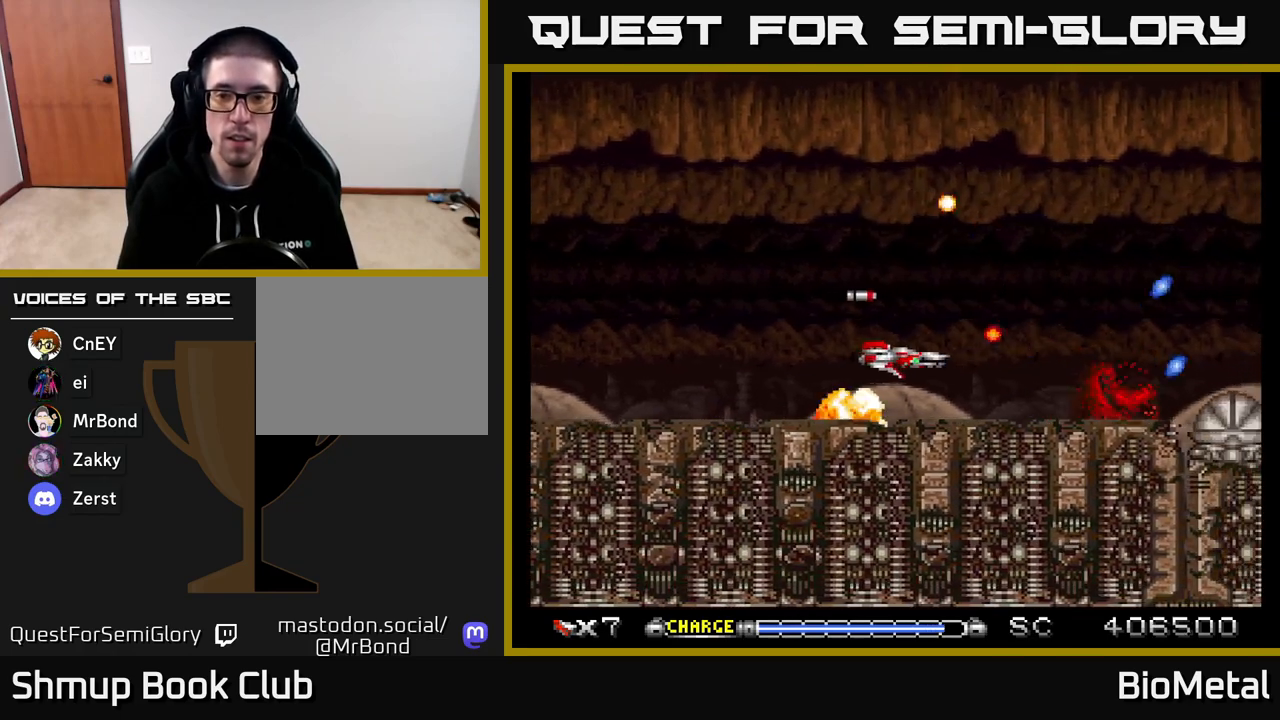
{"buttons": ["A", "DPAD_RIGHT"], "right_stick": "center", "events": [[33, "DPAD_LEFT", "down"], [117, "DPAD_LEFT", "up"], [183, "X", "down"], [233, "DPAD_RIGHT", "down"], [317, "X", "up"]]}
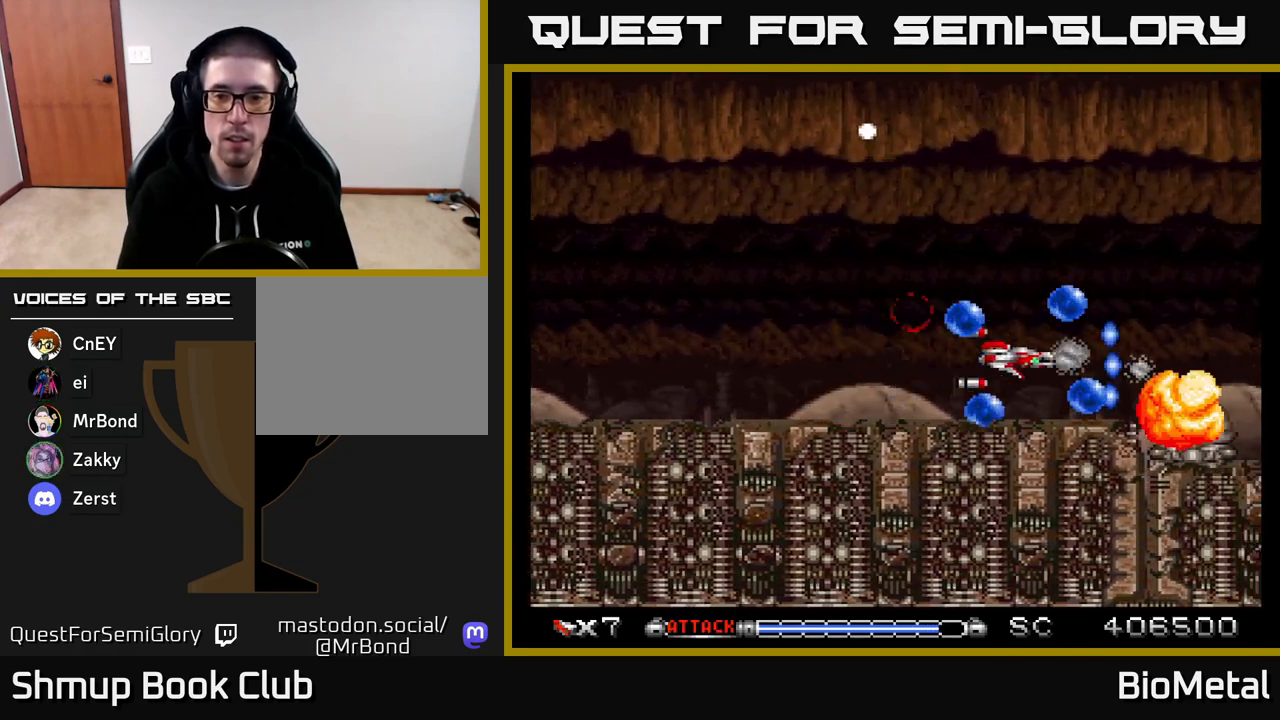
{"buttons": ["A"], "right_stick": "center", "events": [[183, "DPAD_RIGHT", "up"]]}
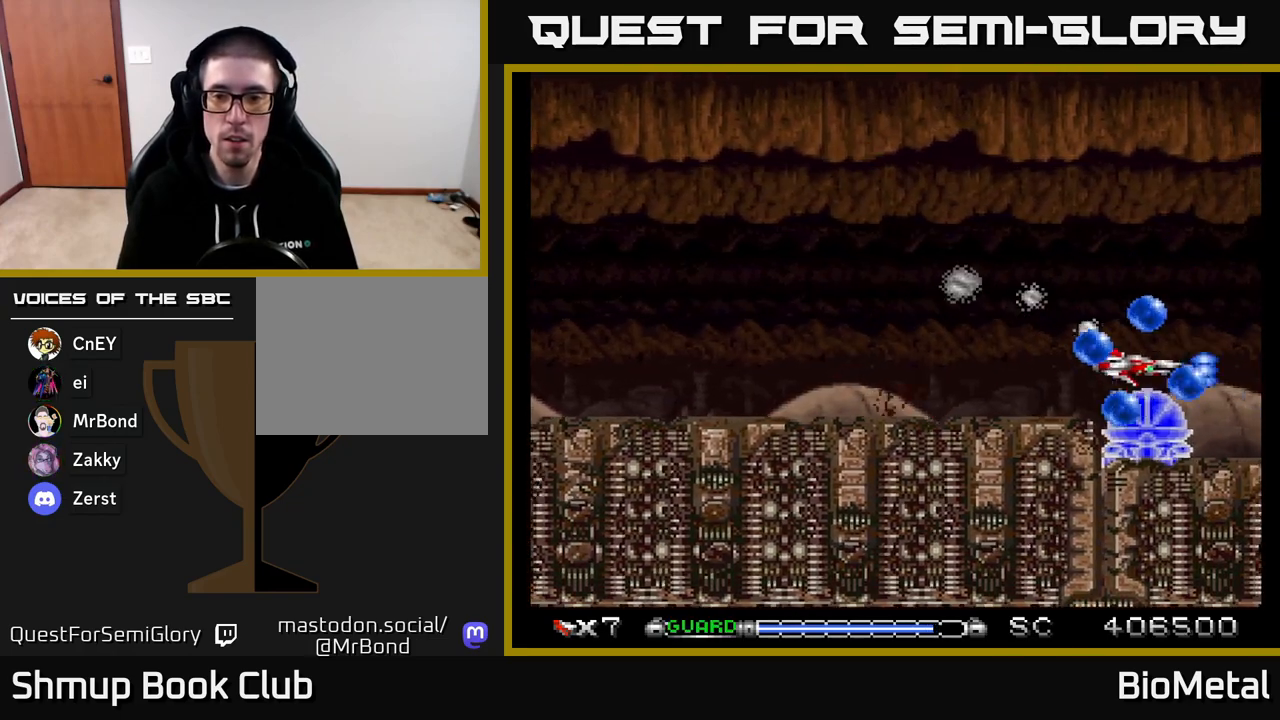
{"buttons": ["A"], "right_stick": "center", "events": [[17, "DPAD_DOWN", "down"], [50, "DPAD_DOWN", "up"]]}
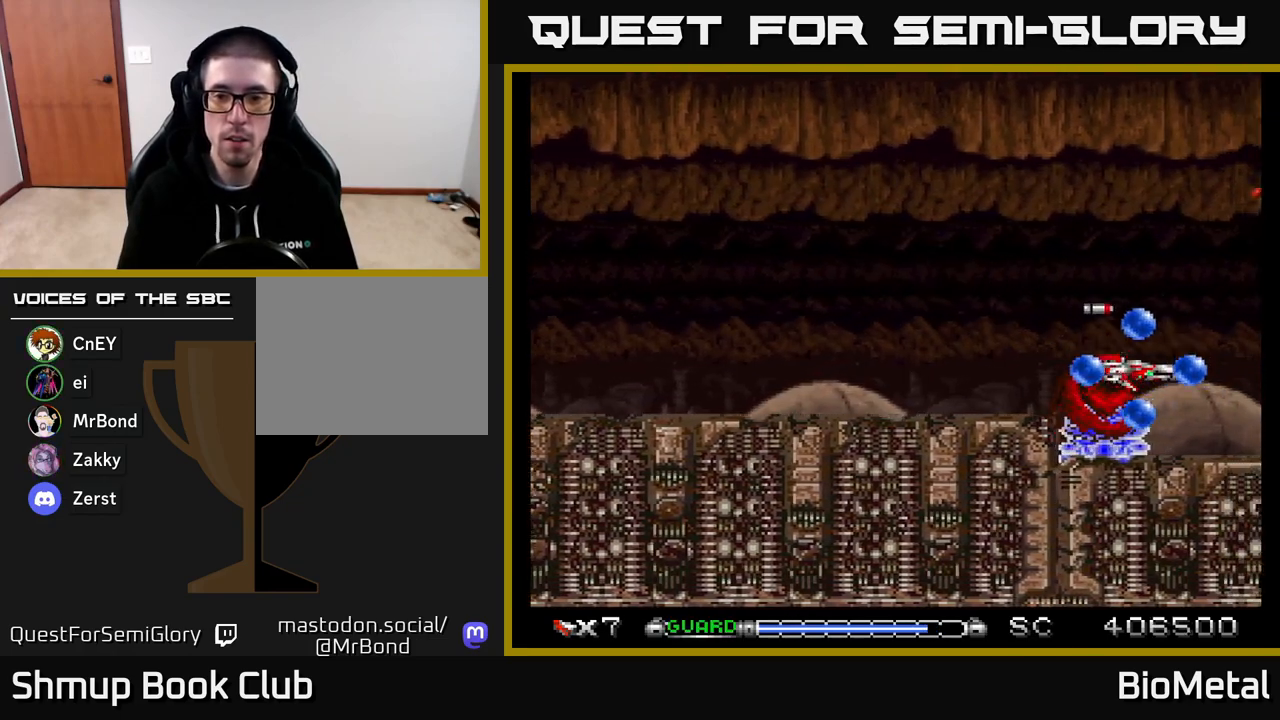
{"buttons": ["A", "DPAD_UP"], "right_stick": "center", "events": [[50, "DPAD_LEFT", "down"], [183, "DPAD_LEFT", "up"], [383, "DPAD_UP", "down"]]}
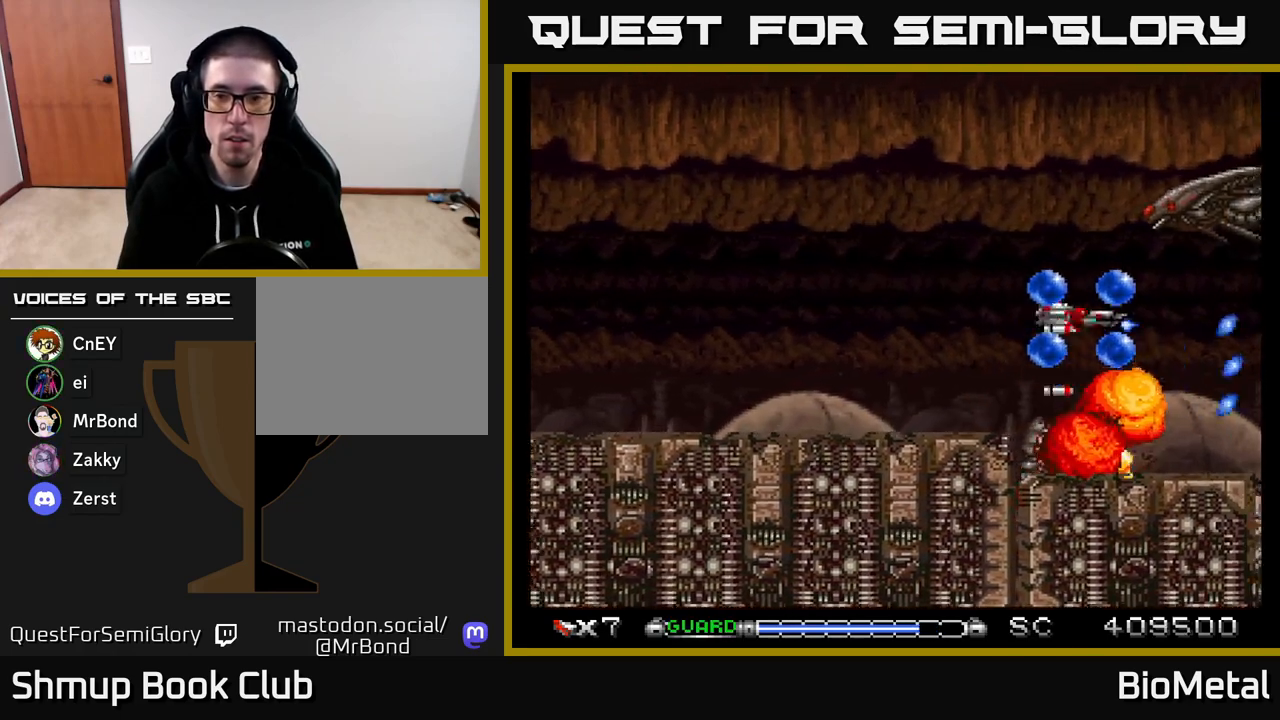
{"buttons": ["A", "R2", "DPAD_LEFT"], "right_stick": "center", "events": [[150, "DPAD_LEFT", "down"], [250, "DPAD_LEFT", "up"], [283, "DPAD_UP", "up"], [400, "DPAD_LEFT", "down"], [483, "R2", "down"]]}
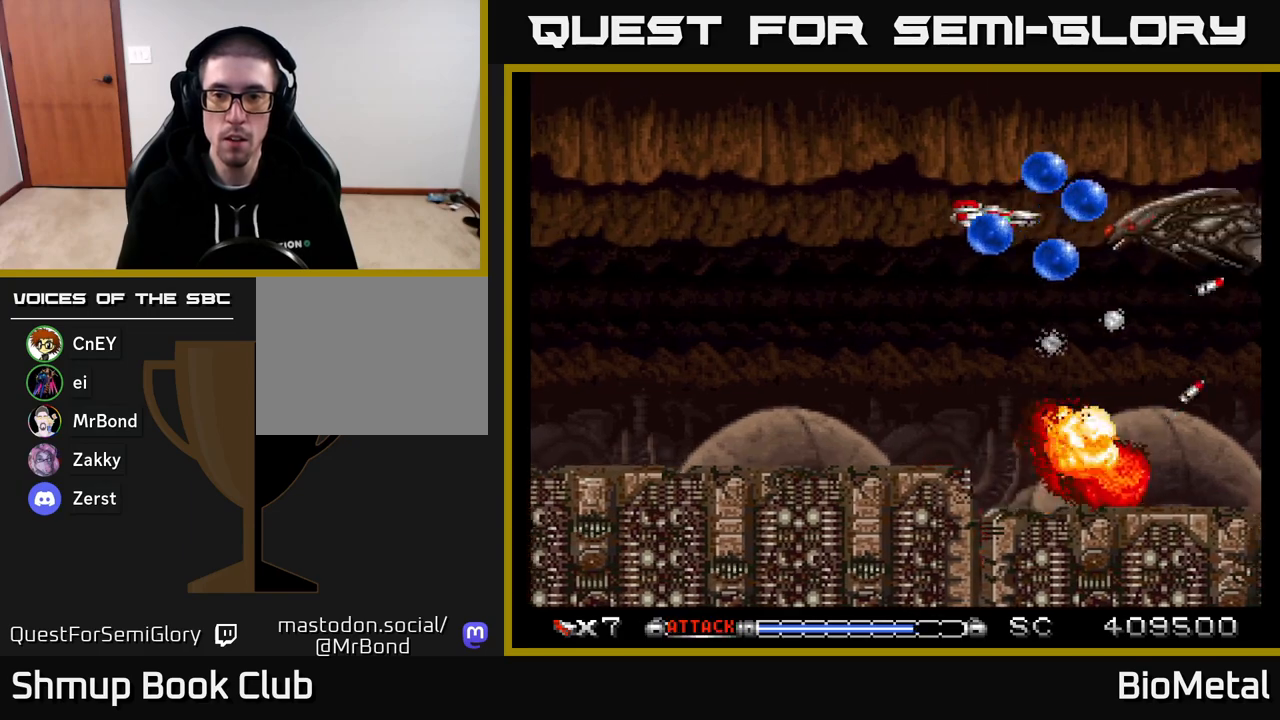
{"buttons": ["A"], "right_stick": "center", "events": [[100, "R2", "up"], [233, "DPAD_LEFT", "up"]]}
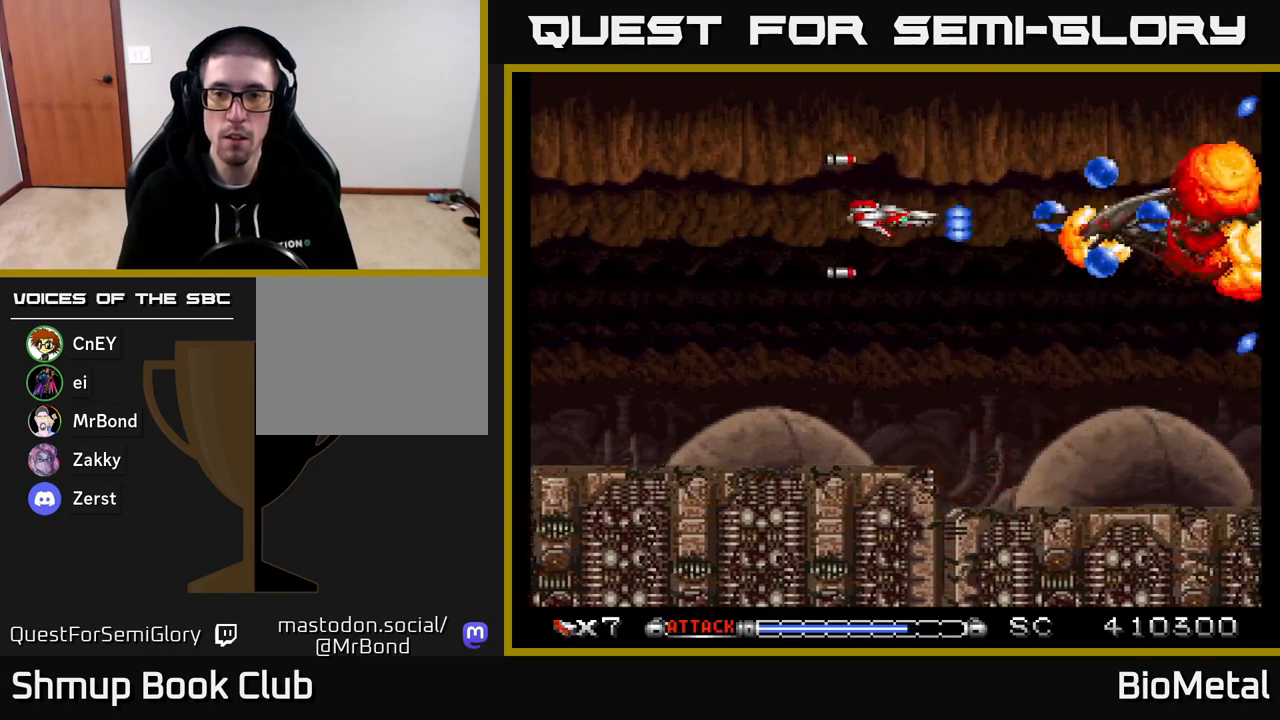
{"buttons": ["A", "X"], "right_stick": "center", "events": [[17, "DPAD_LEFT", "down"], [133, "DPAD_LEFT", "up"], [183, "DPAD_RIGHT", "down"], [283, "DPAD_DOWN", "down"], [383, "DPAD_RIGHT", "up"], [450, "X", "down"], [467, "DPAD_DOWN", "up"]]}
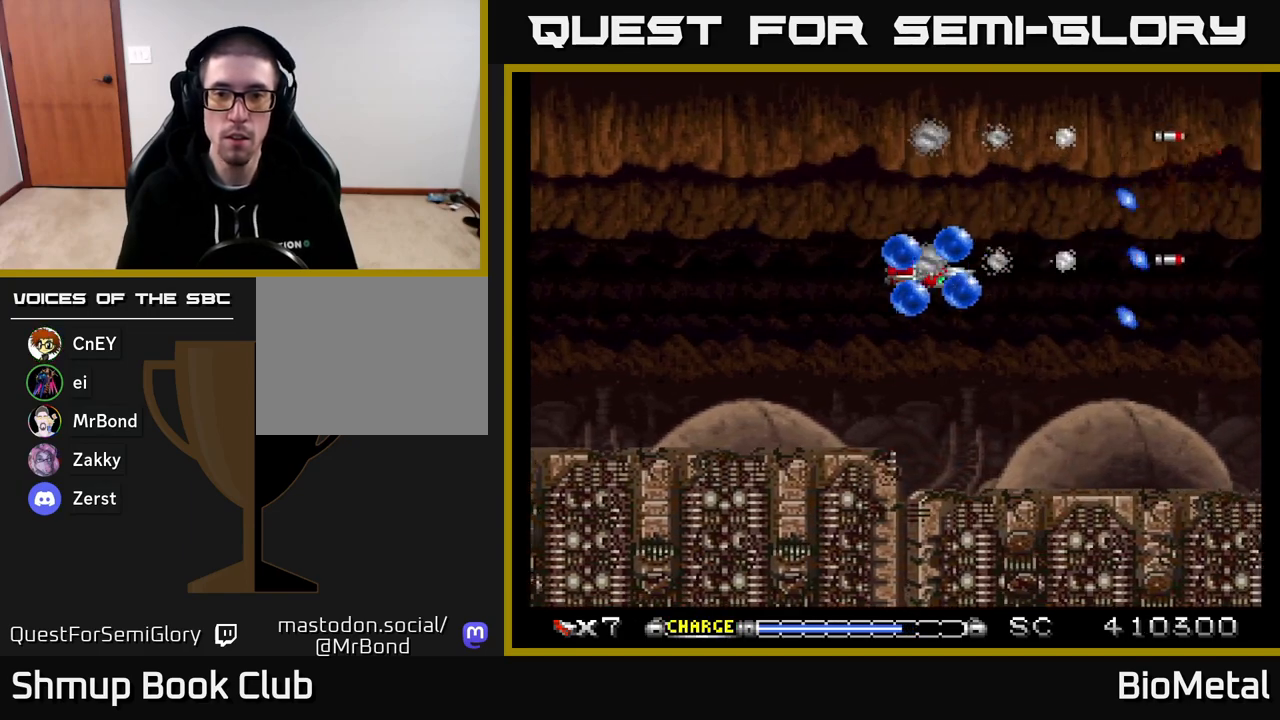
{"buttons": ["A"], "right_stick": "center", "events": [[67, "X", "up"]]}
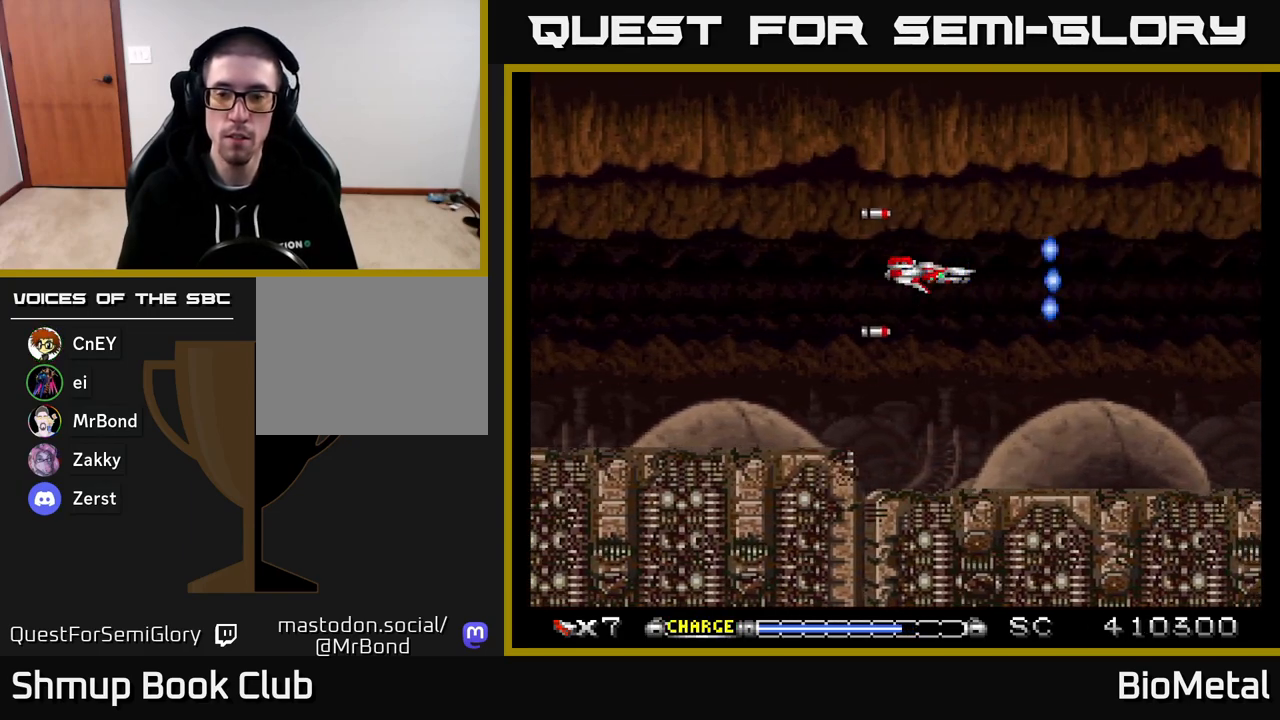
{"buttons": ["A"], "right_stick": "center", "events": []}
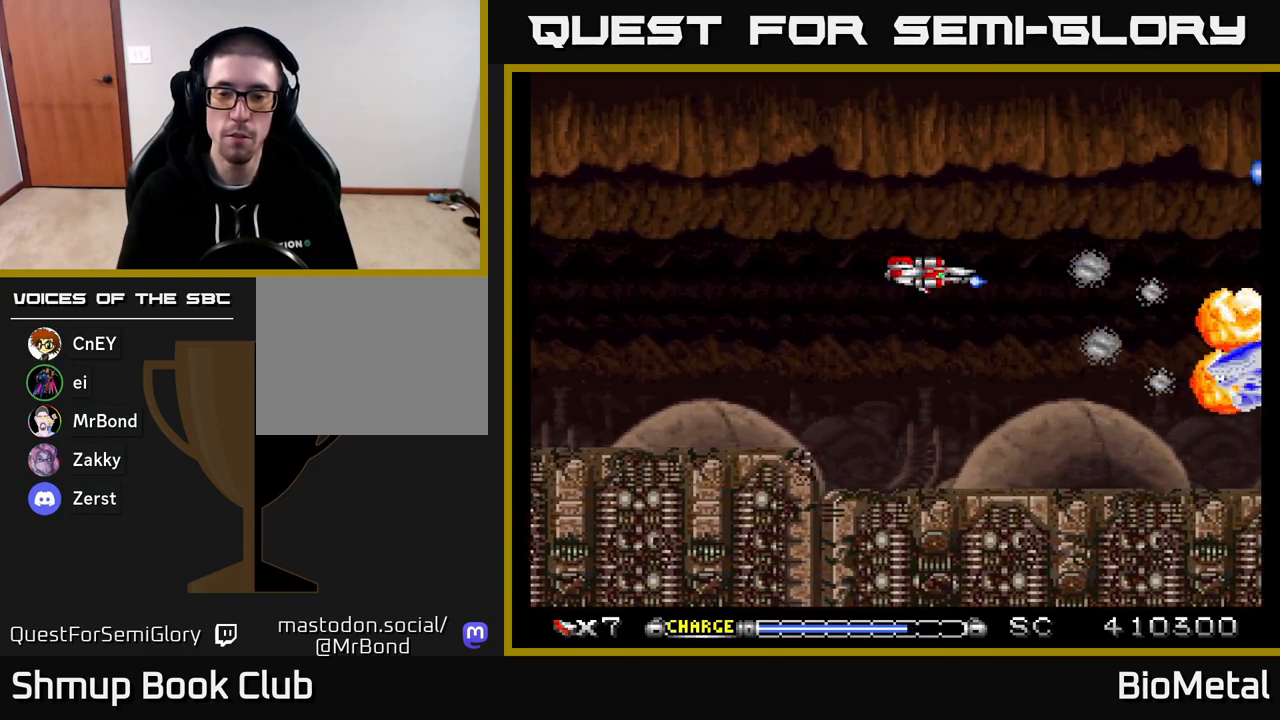
{"buttons": ["A"], "right_stick": "center", "events": []}
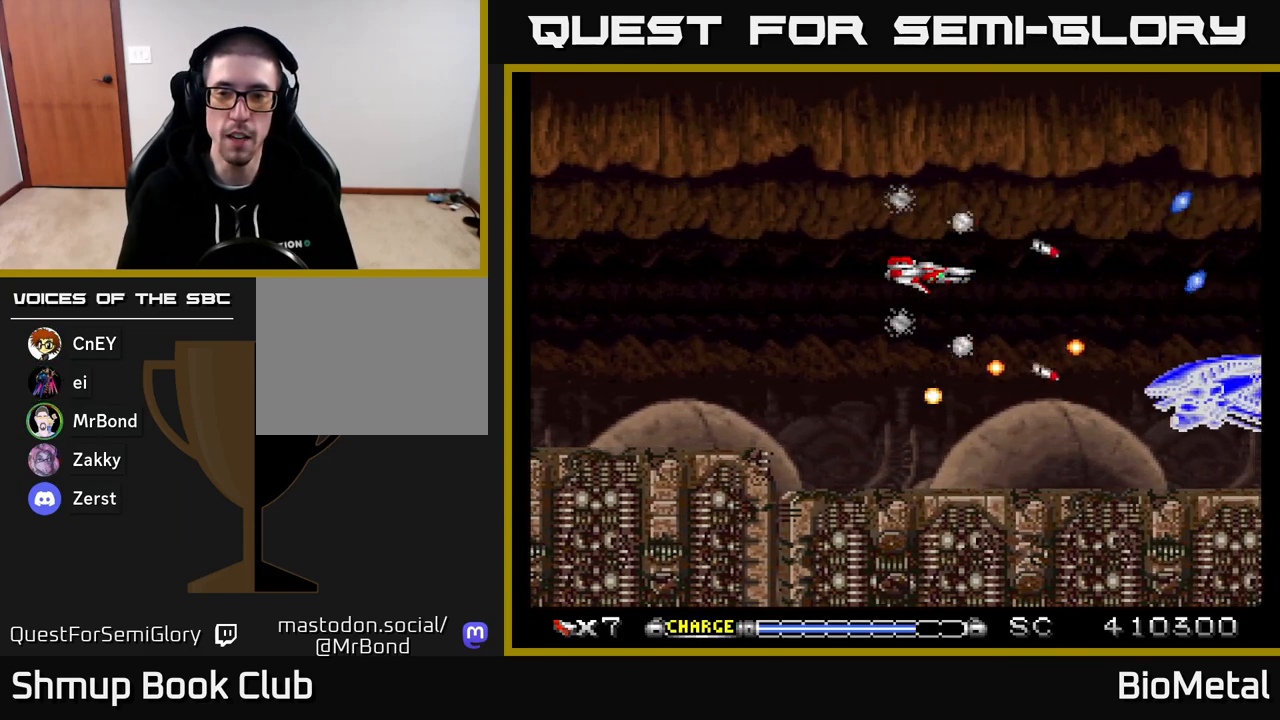
{"buttons": ["A", "DPAD_DOWN"], "right_stick": "center", "events": [[183, "DPAD_UP", "down"], [467, "DPAD_UP", "up"], [500, "DPAD_DOWN", "down"]]}
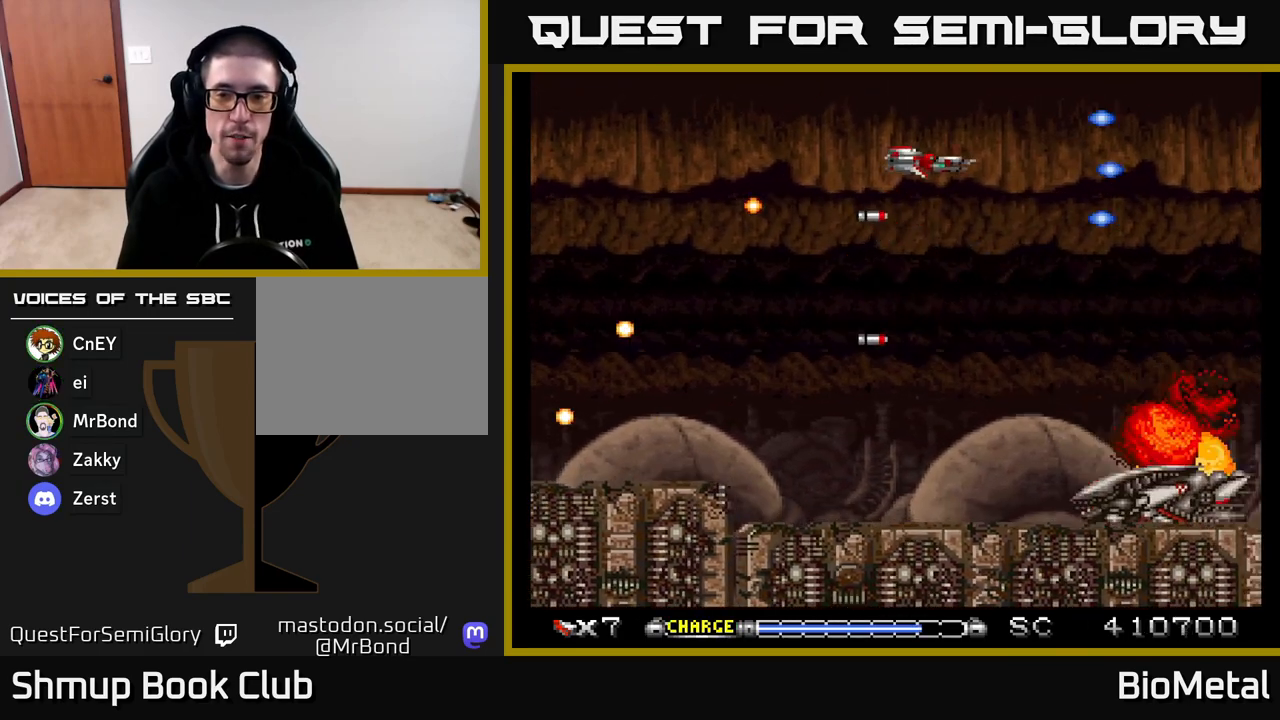
{"buttons": ["A"], "right_stick": "center", "events": [[83, "DPAD_LEFT", "down"], [300, "DPAD_LEFT", "up"], [450, "DPAD_DOWN", "up"]]}
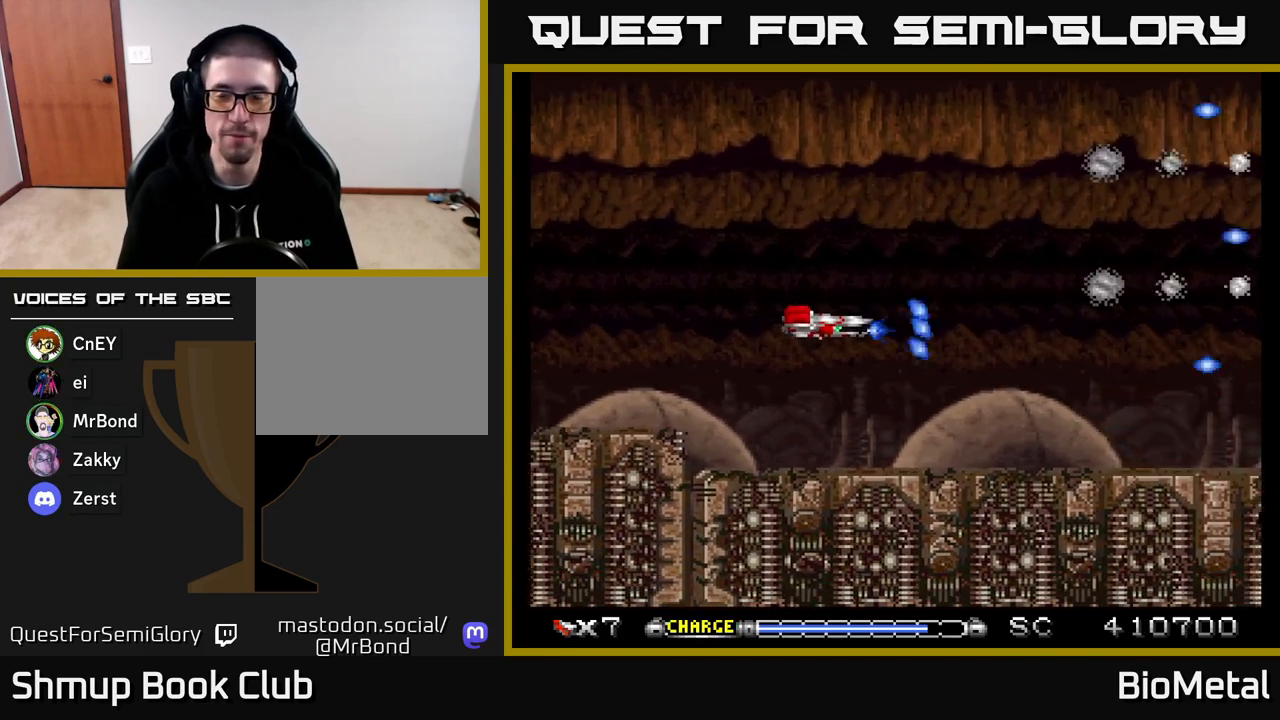
{"buttons": ["A"], "right_stick": "center", "events": [[400, "DPAD_UP", "down"], [500, "DPAD_UP", "up"]]}
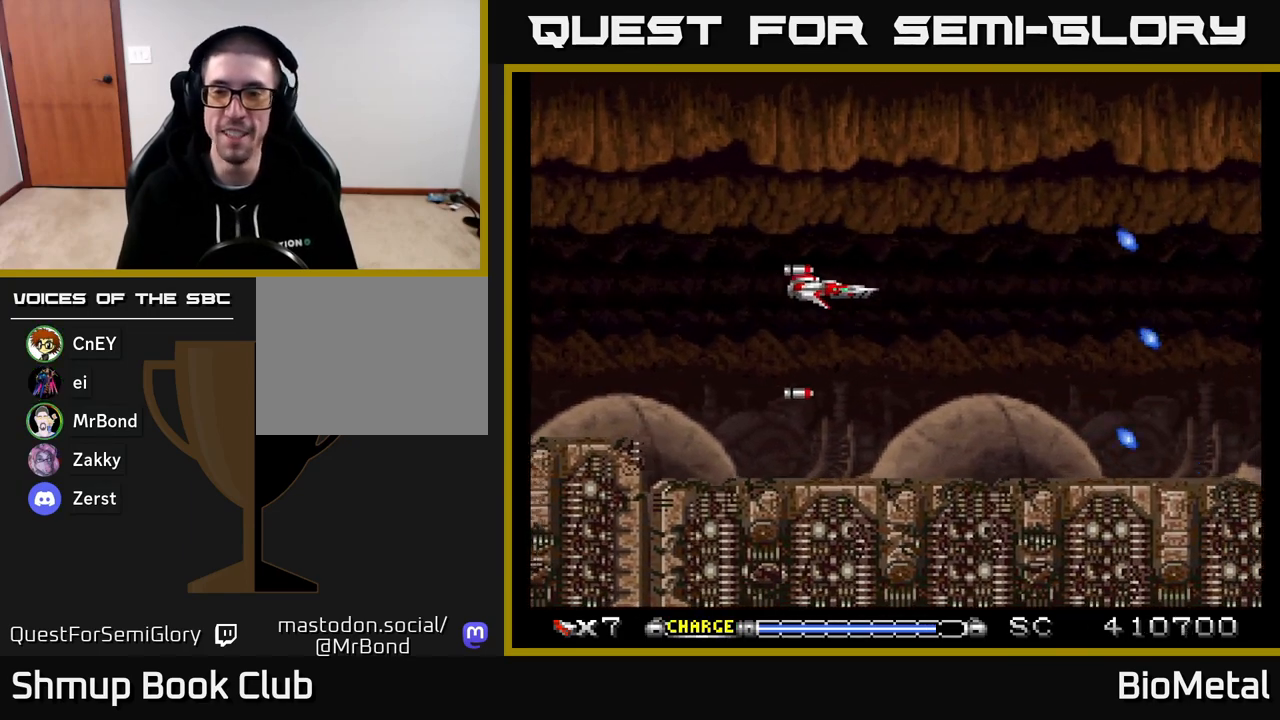
{"buttons": ["A"], "right_stick": "center", "events": [[17, "DPAD_RIGHT", "down"], [117, "DPAD_DOWN", "down"], [267, "DPAD_DOWN", "up"], [317, "DPAD_RIGHT", "up"]]}
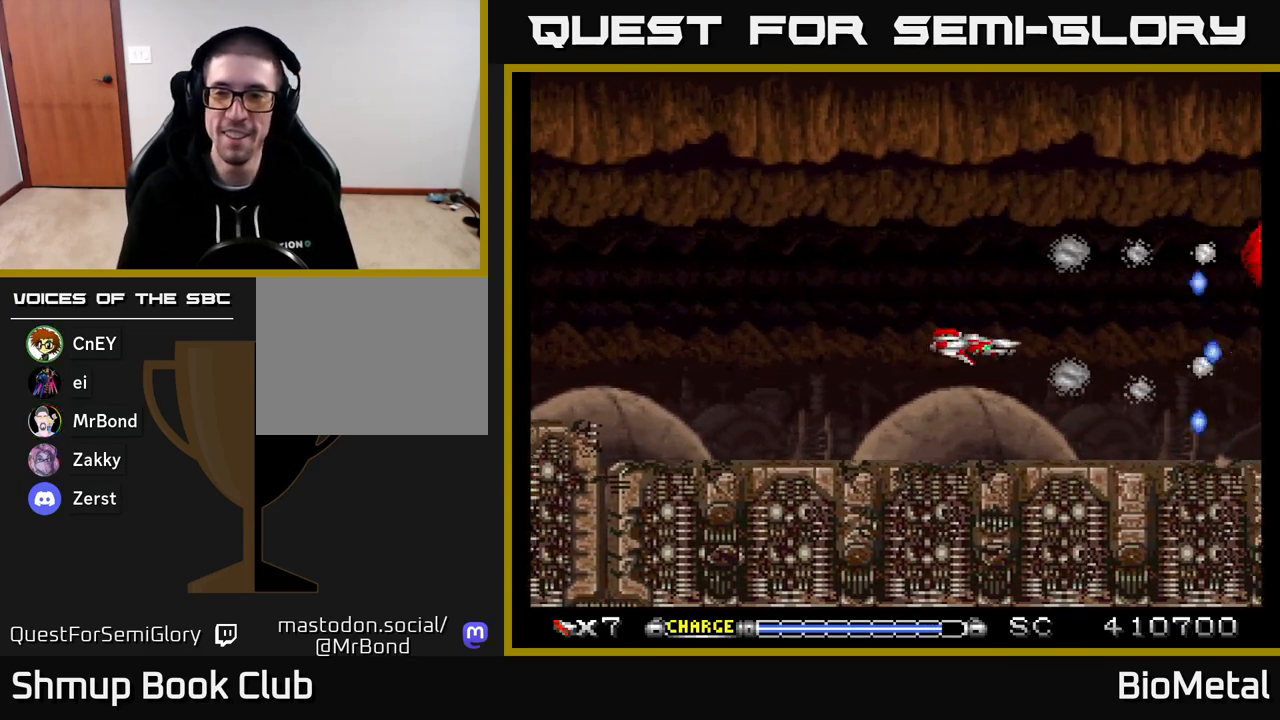
{"buttons": ["A"], "right_stick": "center", "events": [[100, "DPAD_UP", "down"], [217, "DPAD_UP", "up"]]}